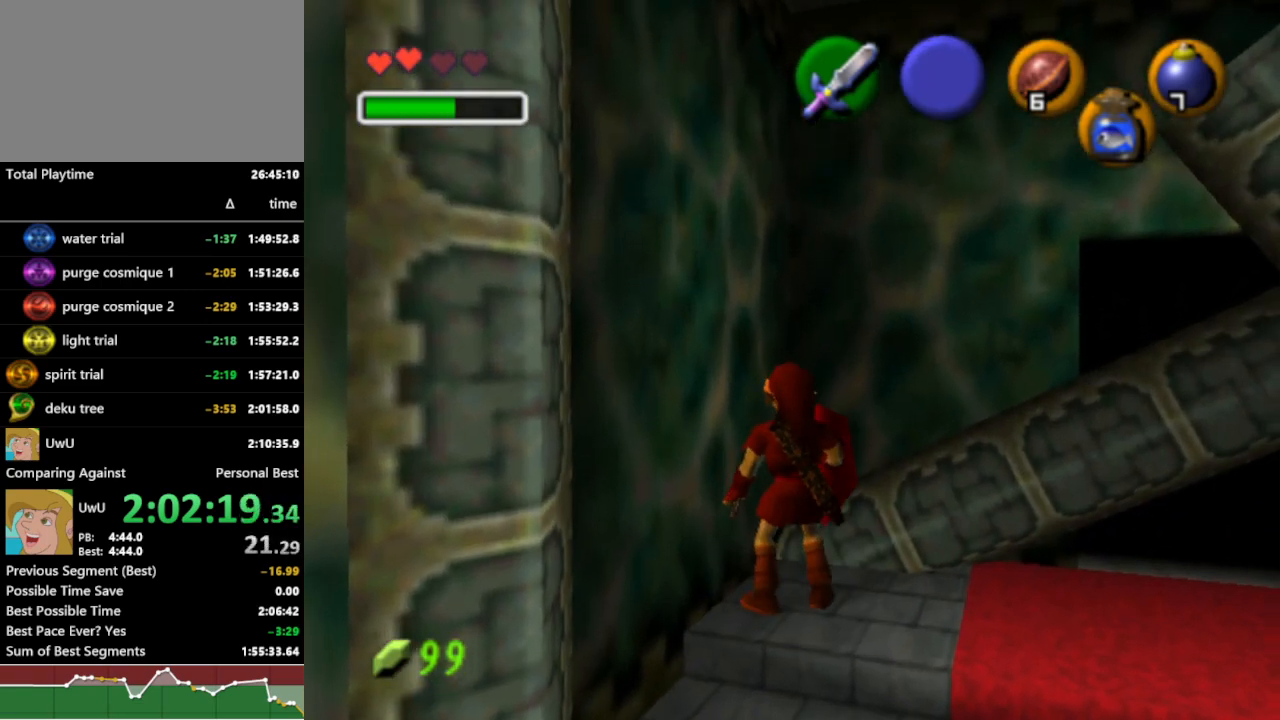
Gameplay with a controller (Nintendo layout); each line is a JSON object with the inputs held at the frame after it (dt_ms = milliseconds from this image to that frame). "events" lists button and stick changes between this image and that frame as [ms after this image, input, new state], when the widget could be followed in between. Not read: L3 R3.
{"dt_ms": 500, "buttons": ["R1"], "left_stick": "center", "right_stick": "center", "events": [[33, "A", "down"], [133, "A", "up"], [200, "A", "down"], [300, "A", "up"], [400, "A", "down"], [467, "A", "up"]]}
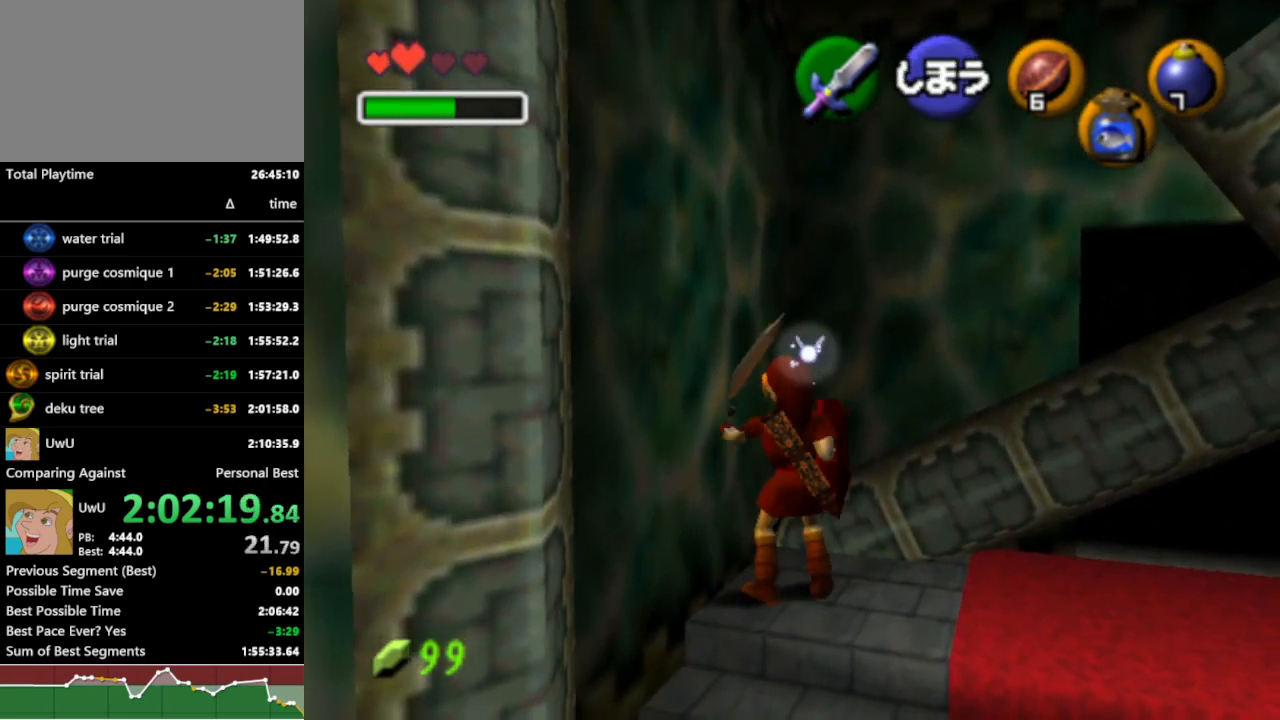
{"dt_ms": 500, "buttons": ["L1", "R1"], "left_stick": "center", "right_stick": "center", "events": [[33, "A", "down"], [100, "A", "up"], [167, "left_stick", "up-left"], [367, "L1", "down"], [400, "left_stick", "center"]]}
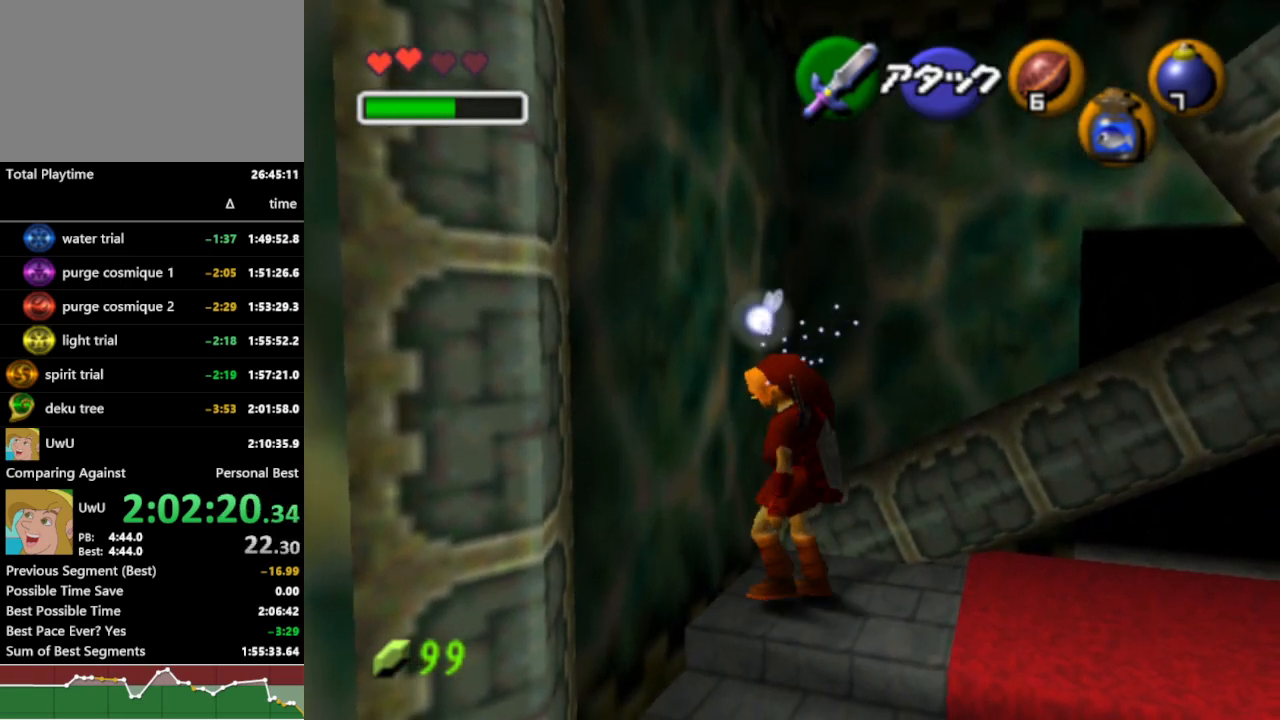
{"dt_ms": 500, "buttons": ["A", "L1", "R1"], "left_stick": "center", "right_stick": "center", "events": [[33, "left_stick", "right"], [100, "A", "down"], [200, "A", "up"], [233, "left_stick", "center"], [433, "A", "down"]]}
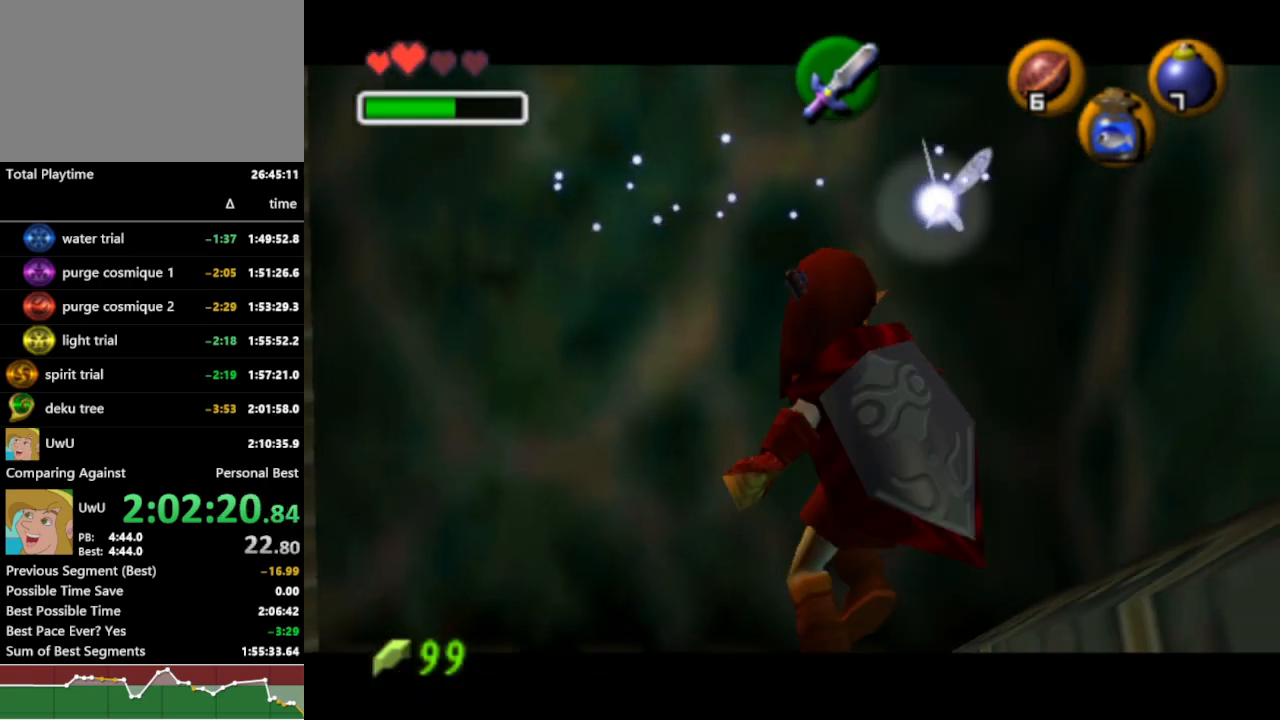
{"dt_ms": 500, "buttons": ["R1"], "left_stick": "center", "right_stick": "center", "events": [[67, "A", "up"], [100, "L1", "up"]]}
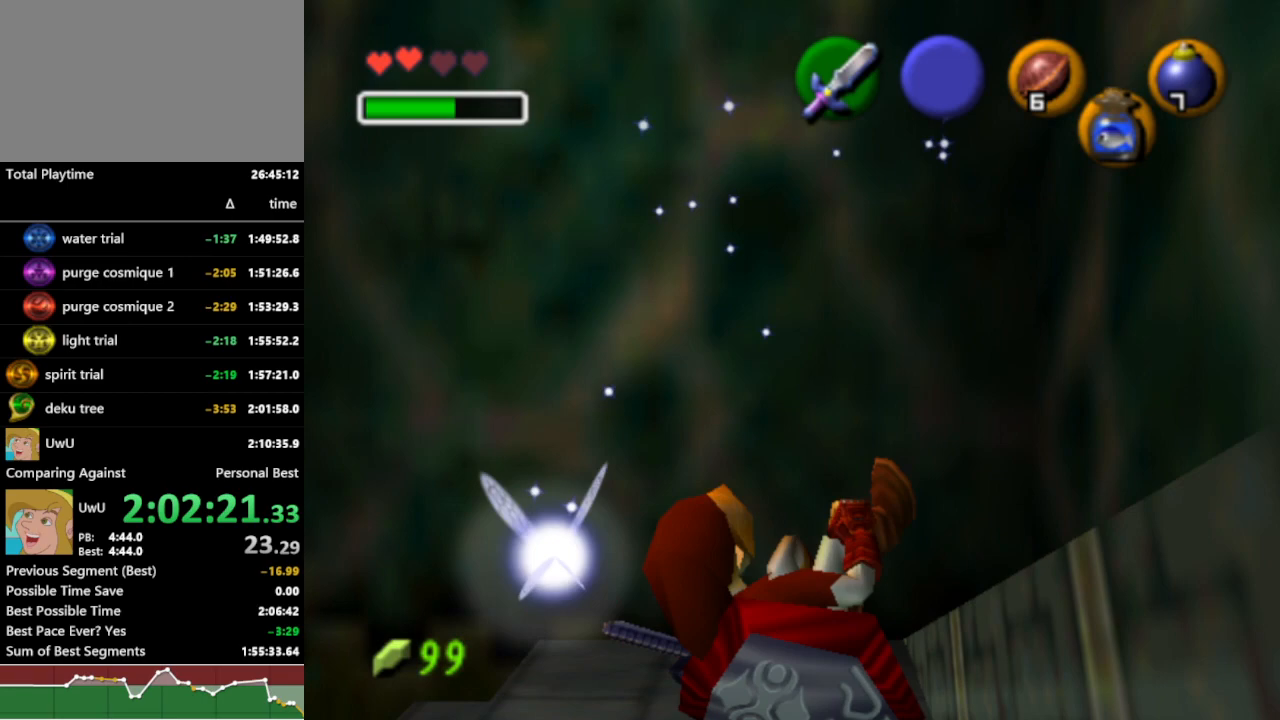
{"dt_ms": 500, "buttons": ["R1"], "left_stick": "center", "right_stick": "center", "events": [[133, "B", "down"], [233, "B", "up"]]}
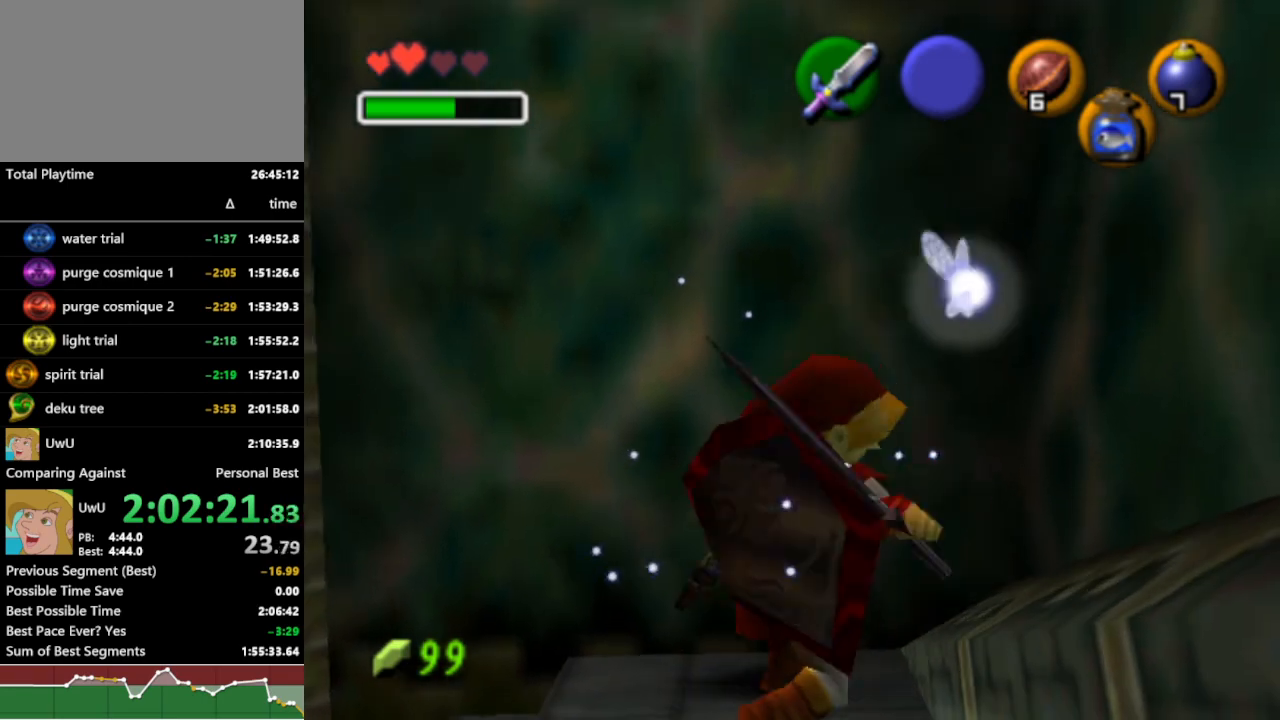
{"dt_ms": 500, "buttons": ["B", "R1"], "left_stick": "center", "right_stick": "center", "events": [[400, "B", "down"]]}
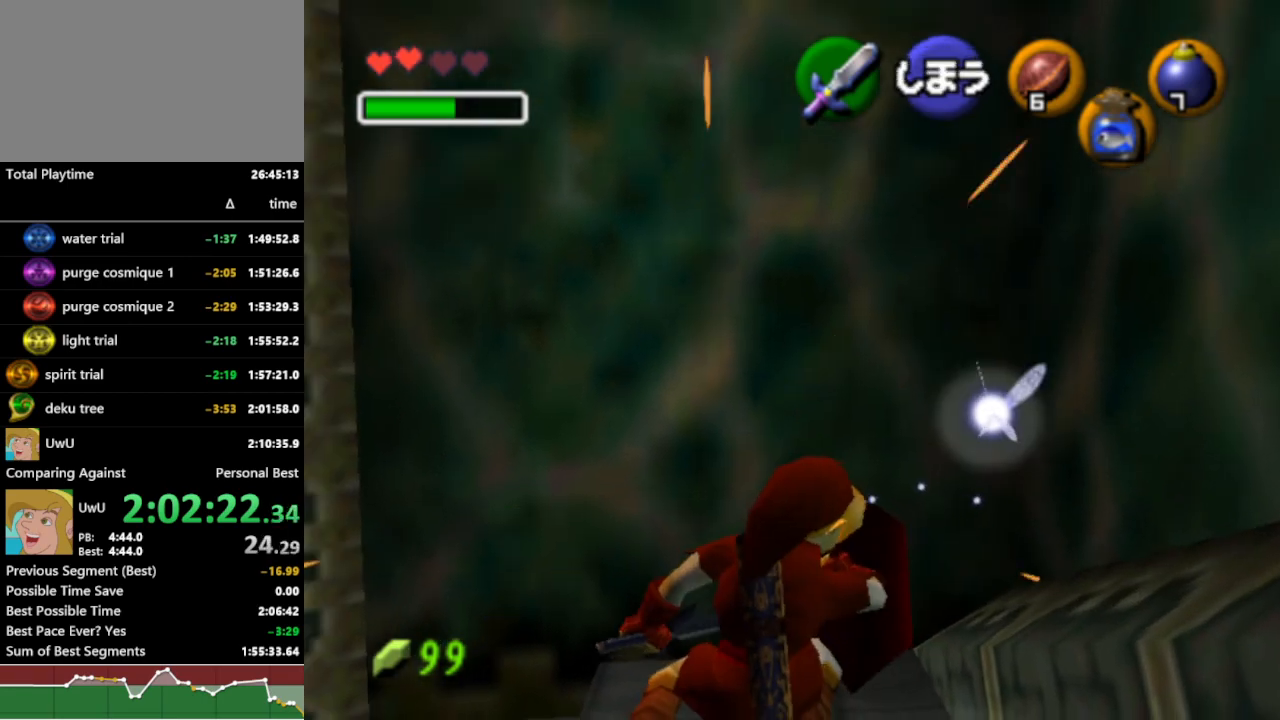
{"dt_ms": 500, "buttons": ["L1", "R1"], "left_stick": "center", "right_stick": "center", "events": [[33, "B", "up"], [300, "L1", "down"]]}
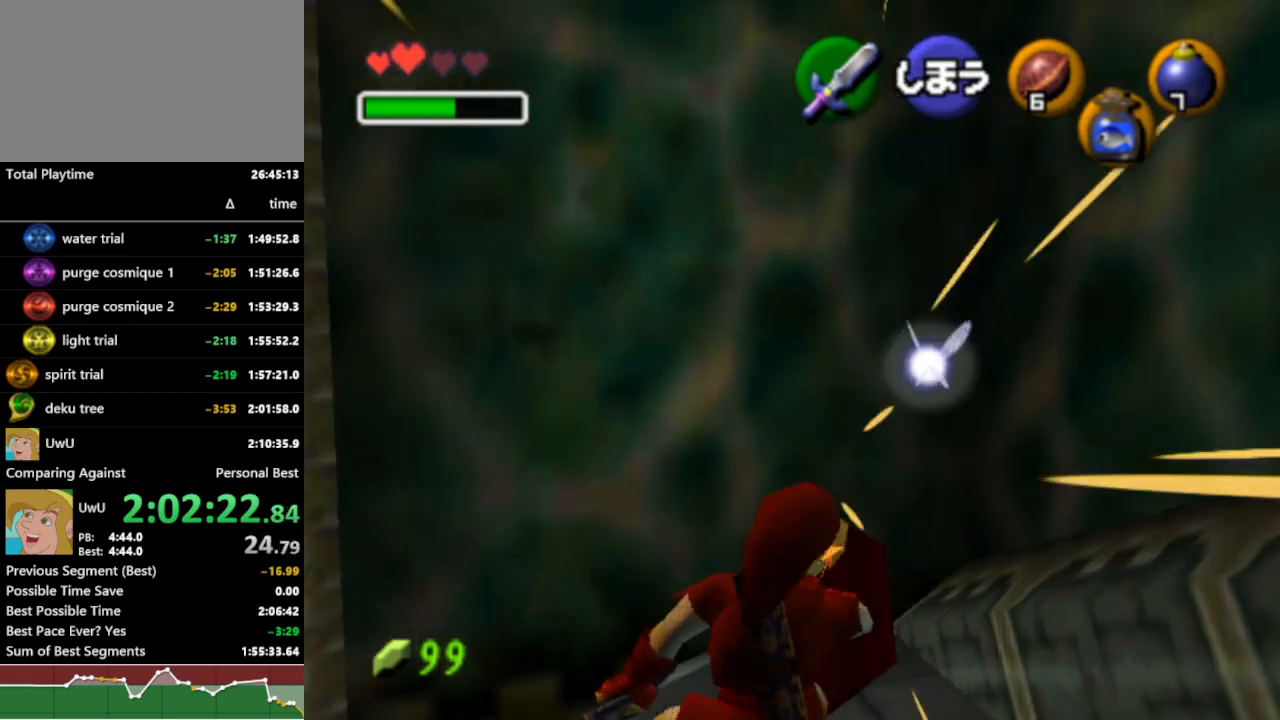
{"dt_ms": 500, "buttons": ["R1"], "left_stick": "center", "right_stick": "center", "events": [[33, "left_stick", "left"], [67, "A", "down"], [200, "A", "up"], [200, "left_stick", "center"], [500, "L1", "up"]]}
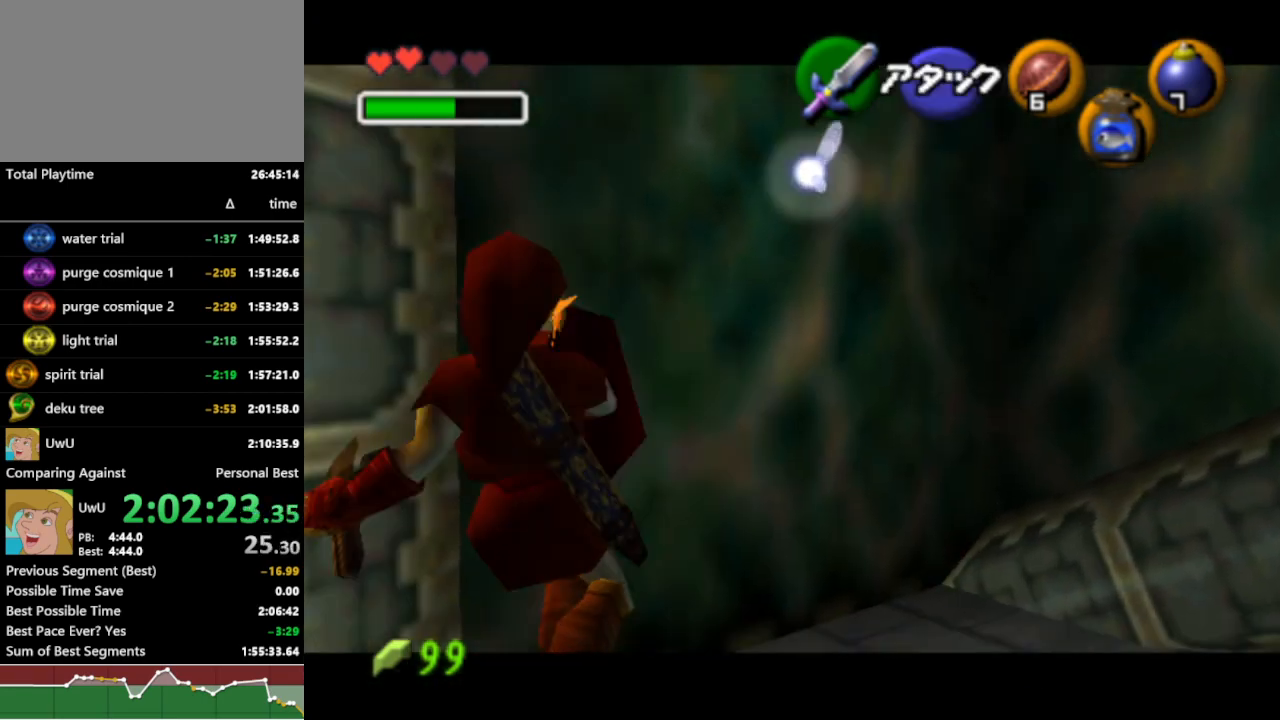
{"dt_ms": 500, "buttons": ["R1"], "left_stick": "center", "right_stick": "center", "events": [[367, "B", "down"], [467, "B", "up"]]}
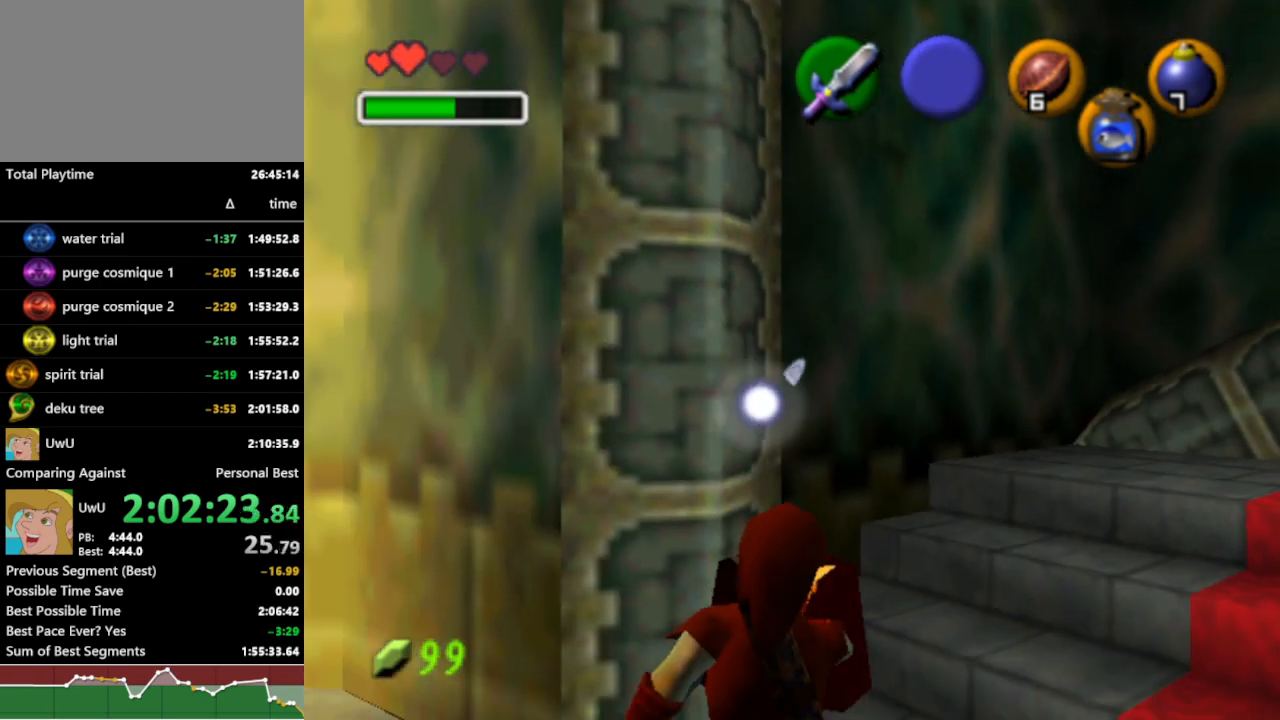
{"dt_ms": 1000, "buttons": ["L1", "R1"], "left_stick": "center", "right_stick": "center", "events": [[167, "R1", "up"], [267, "R1", "down"], [367, "left_stick", "down"], [500, "left_stick", "center"], [633, "L1", "down"]]}
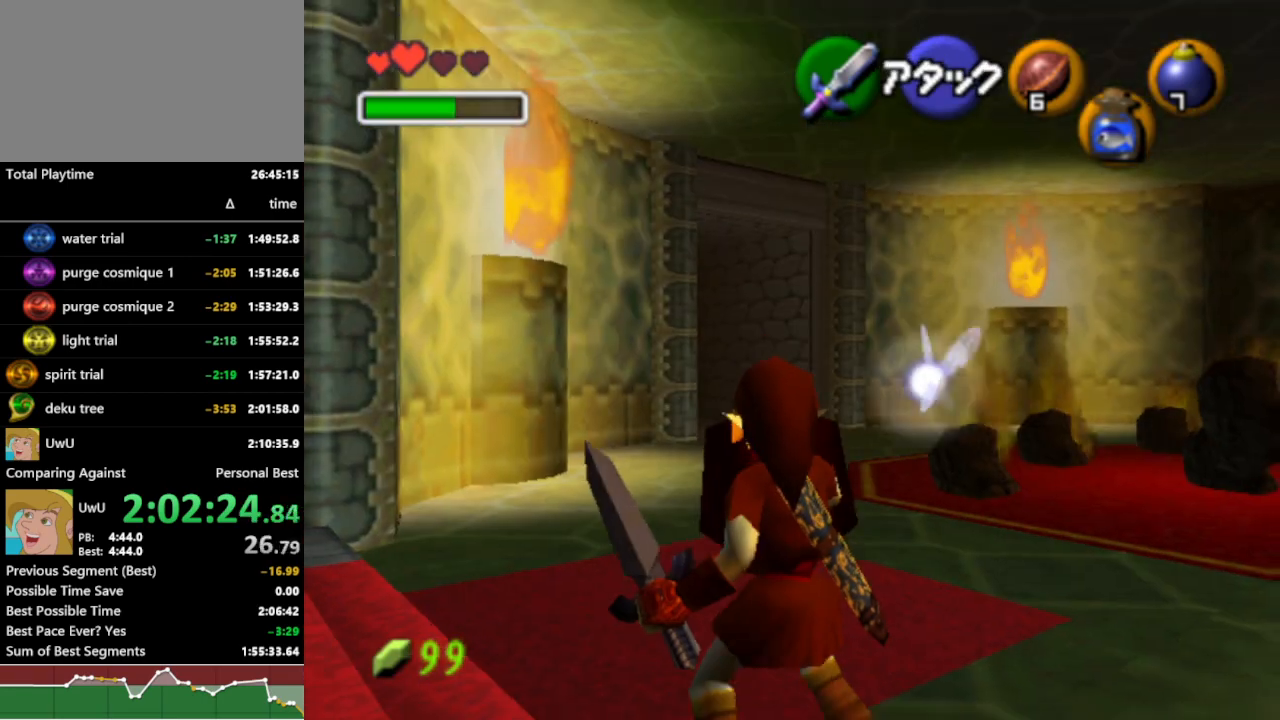
{"dt_ms": 500, "buttons": ["L1", "R1"], "left_stick": "center", "right_stick": "center", "events": [[200, "A", "down"], [333, "A", "up"]]}
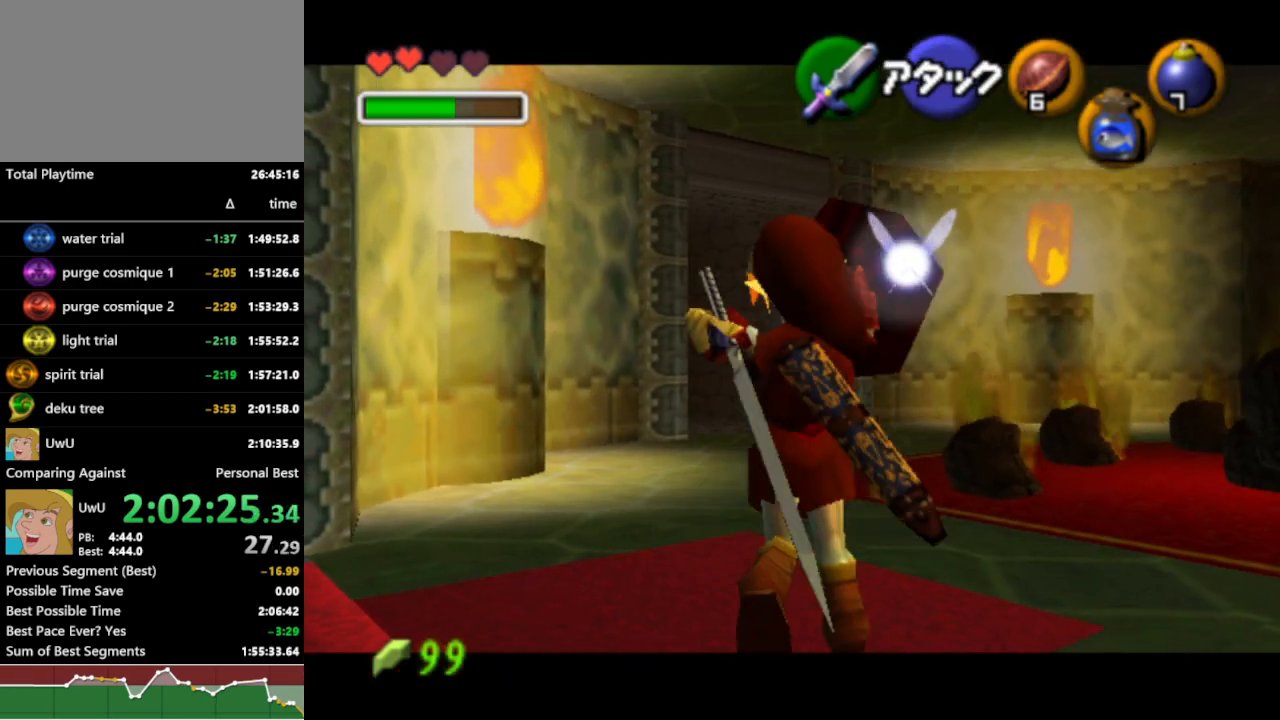
{"dt_ms": 500, "buttons": ["L1", "R1"], "left_stick": "center", "right_stick": "center", "events": []}
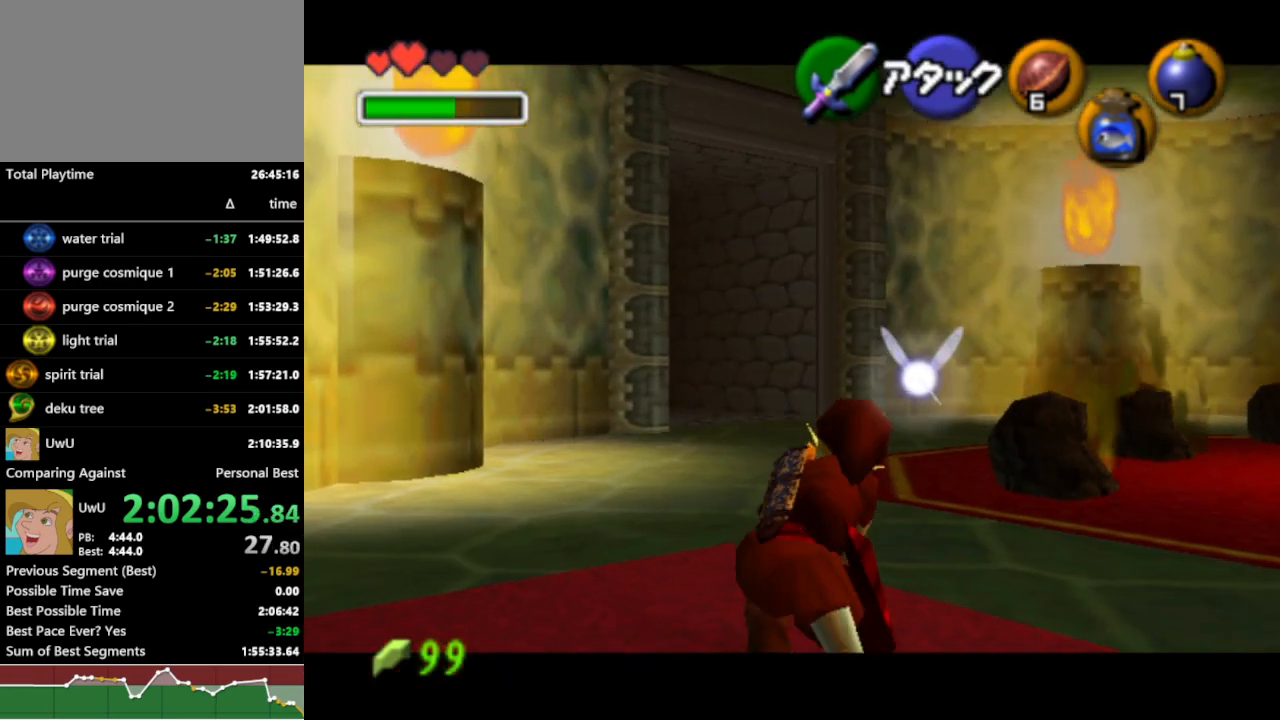
{"dt_ms": 500, "buttons": ["A", "L1", "R1"], "left_stick": "left", "right_stick": "center", "events": [[433, "A", "down"], [433, "left_stick", "left"]]}
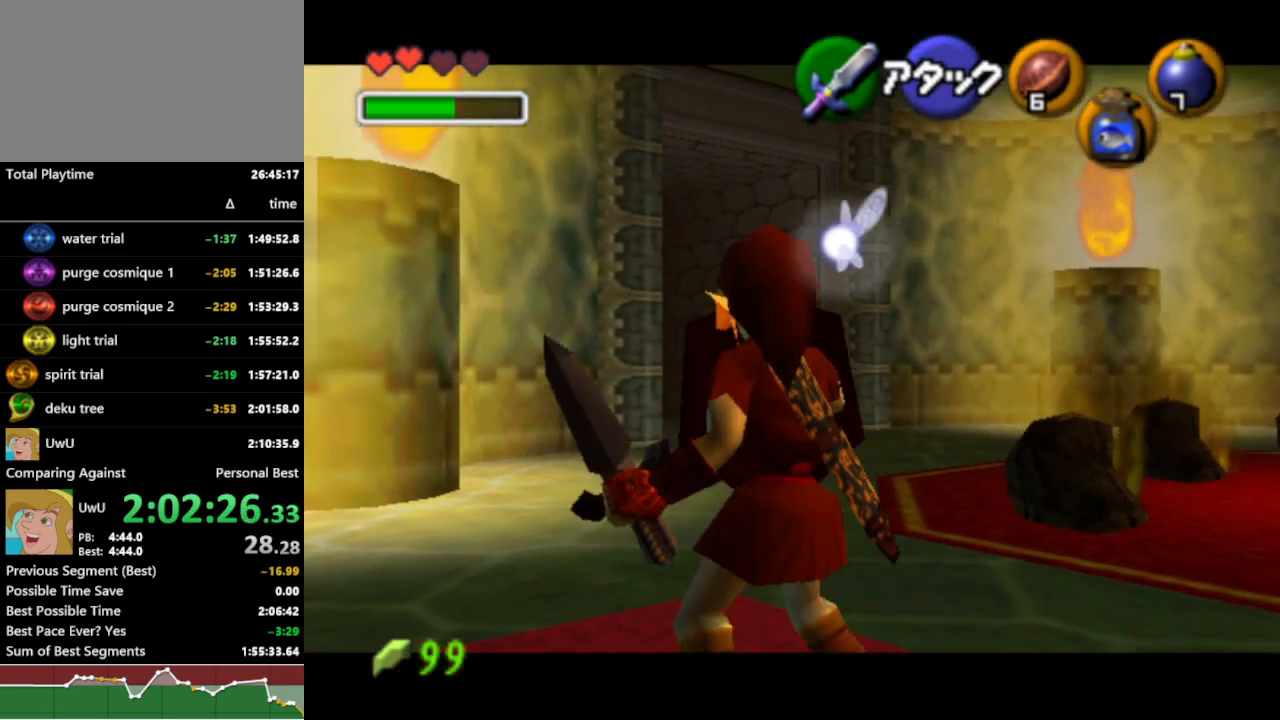
{"dt_ms": 500, "buttons": ["X", "L1", "R1"], "left_stick": "center", "right_stick": "center", "events": [[67, "A", "up"], [67, "left_stick", "center"], [500, "X", "down"]]}
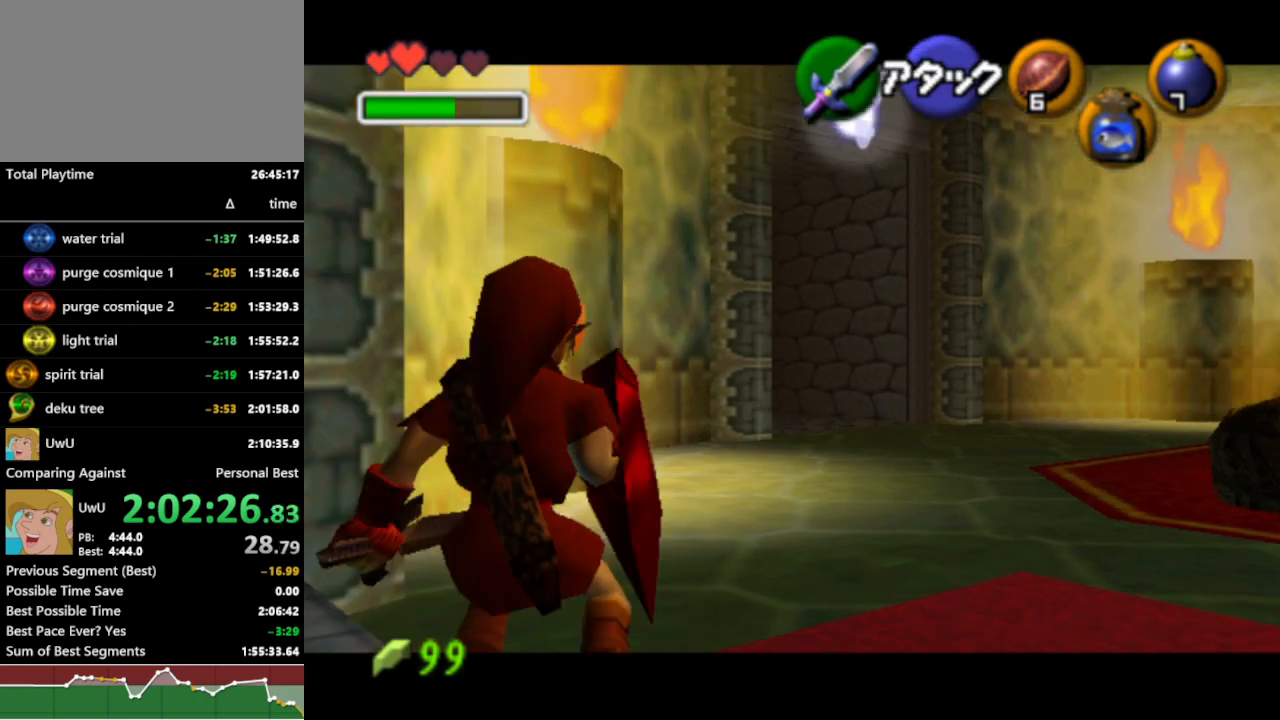
{"dt_ms": 500, "buttons": ["L1", "R1"], "left_stick": "center", "right_stick": "center", "events": [[133, "X", "up"], [233, "left_stick", "right"], [300, "A", "down"], [400, "A", "up"], [467, "left_stick", "center"]]}
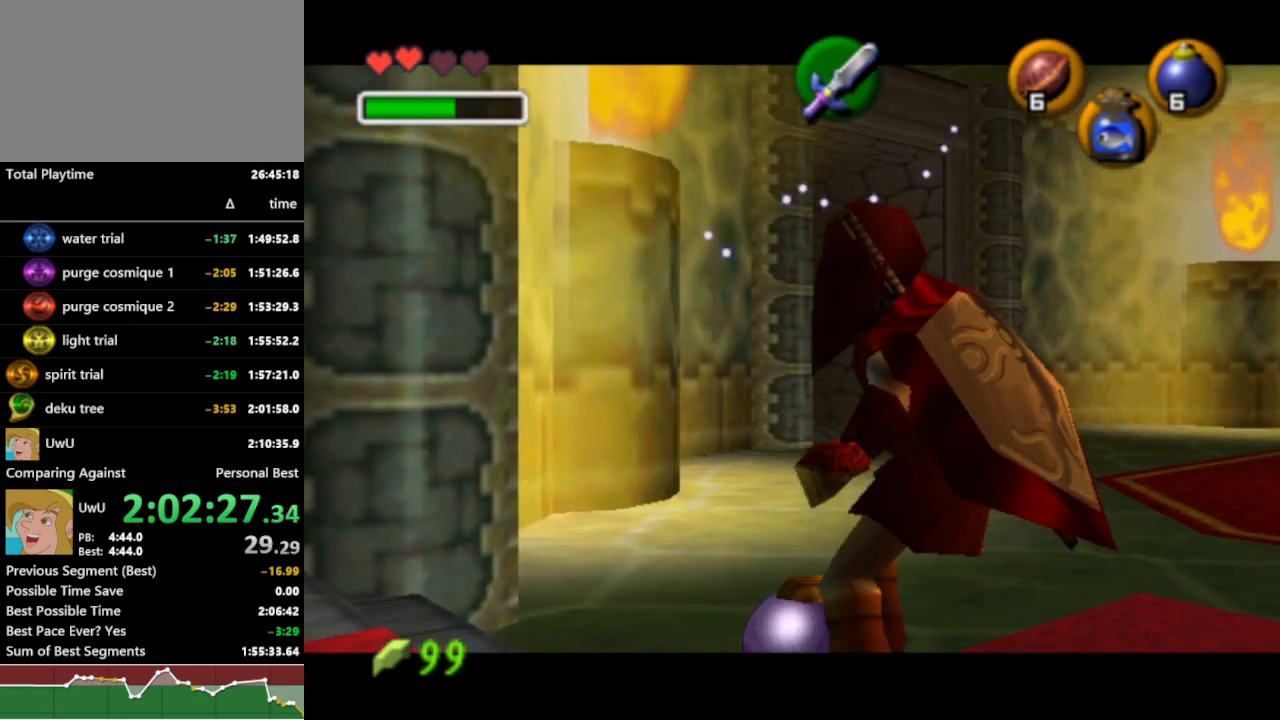
{"dt_ms": 500, "buttons": ["L1", "R1"], "left_stick": "center", "right_stick": "center", "events": [[400, "X", "down"], [500, "X", "up"]]}
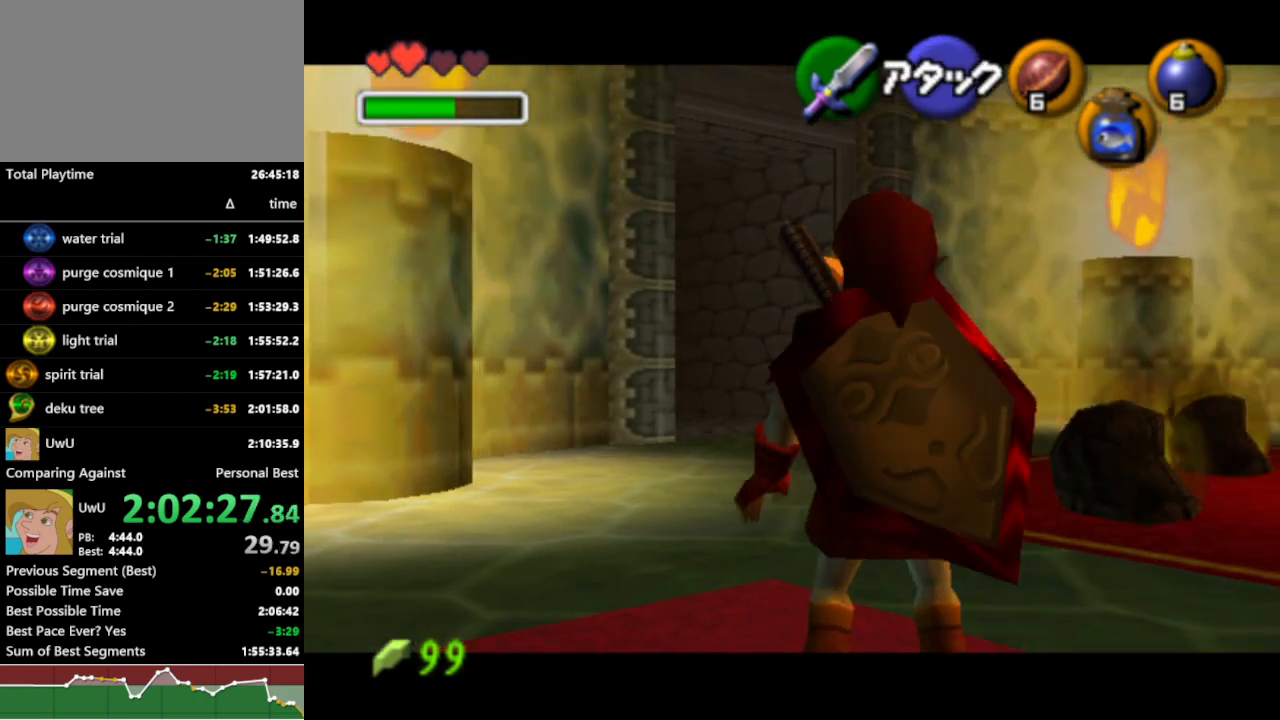
{"dt_ms": 500, "buttons": ["L1", "R1"], "left_stick": "center", "right_stick": "center", "events": [[300, "left_stick", "down"], [333, "A", "down"], [433, "A", "up"], [500, "left_stick", "center"]]}
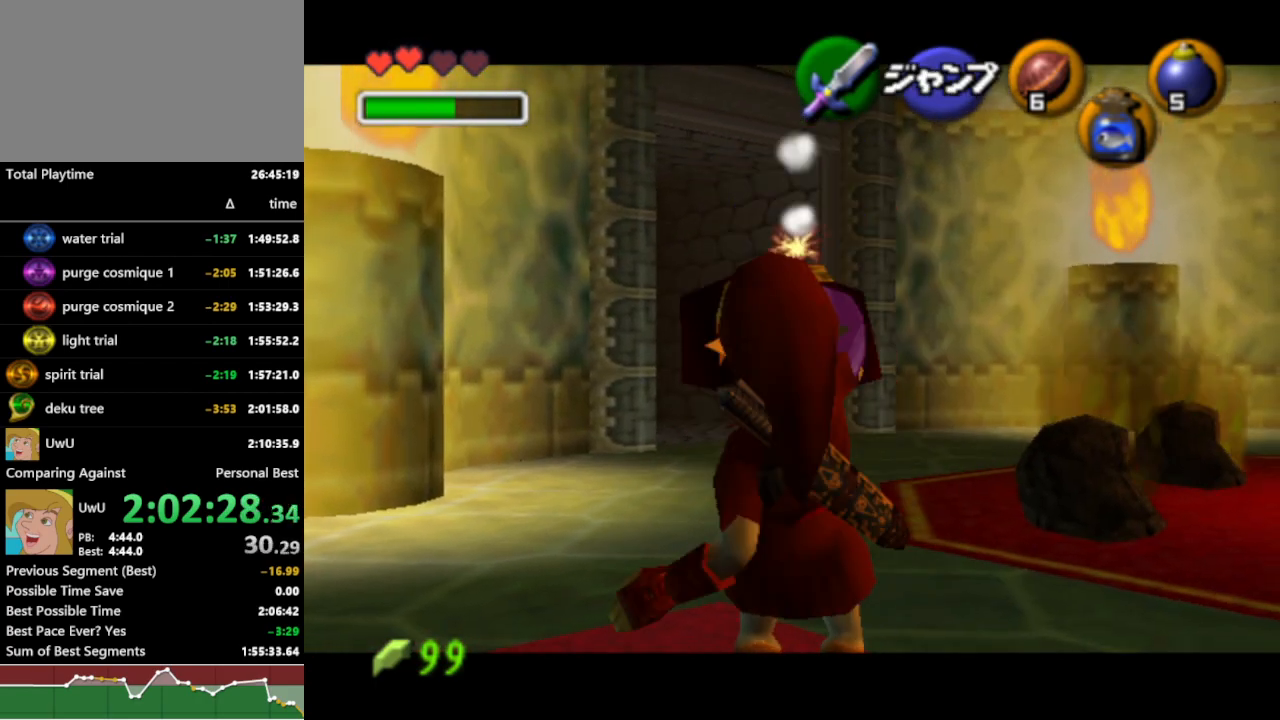
{"dt_ms": 500, "buttons": ["L1", "R1"], "left_stick": "center", "right_stick": "center", "events": []}
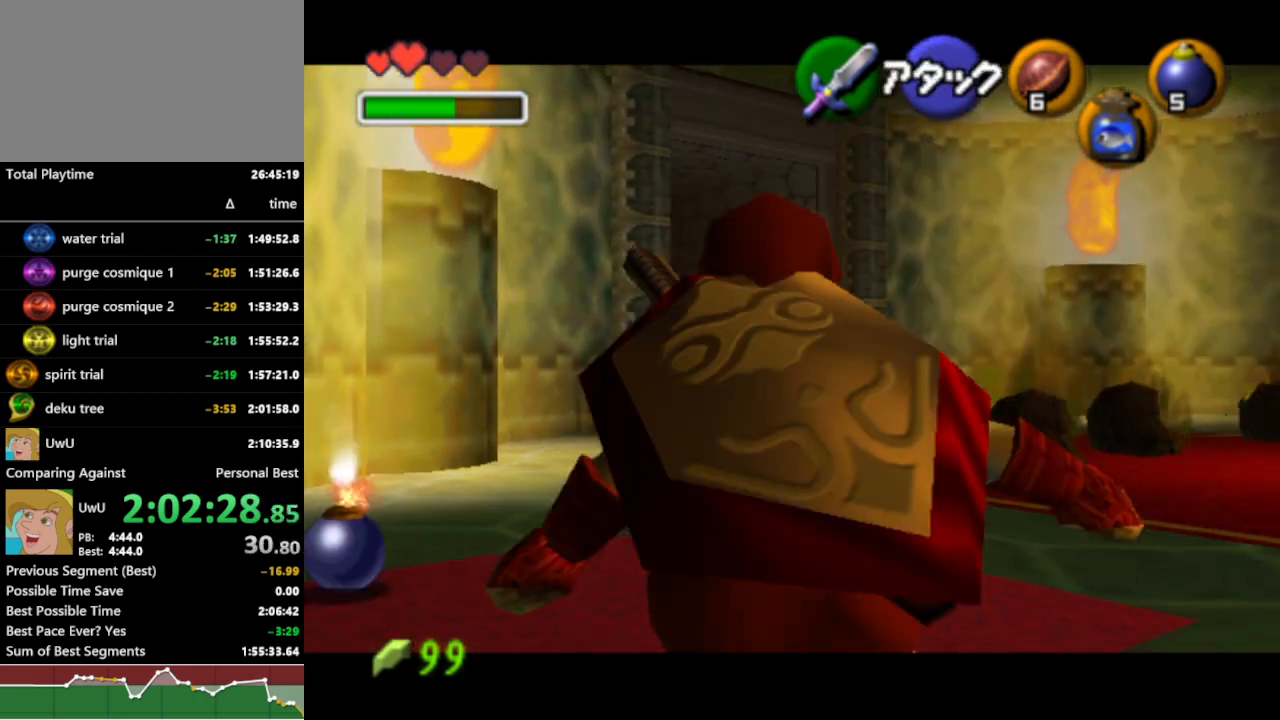
{"dt_ms": 500, "buttons": ["L1", "R1"], "left_stick": "center", "right_stick": "center", "events": [[133, "X", "down"], [267, "X", "up"]]}
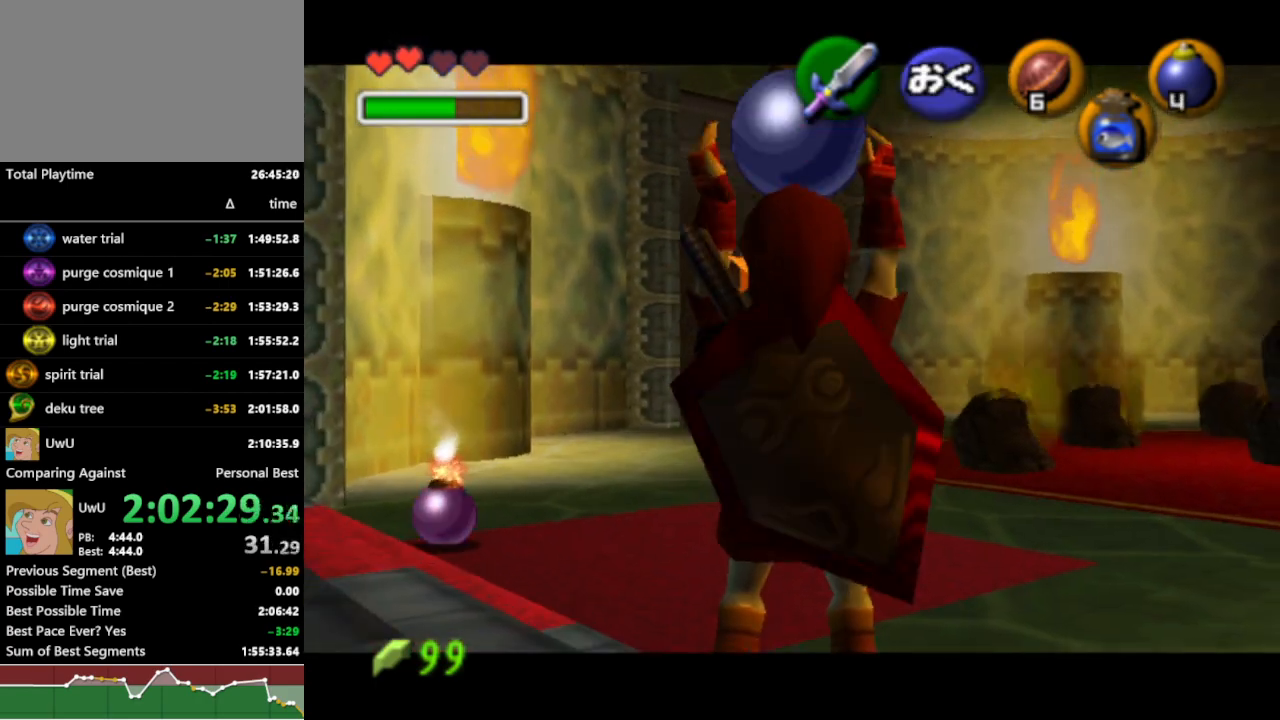
{"dt_ms": 500, "buttons": ["L1", "R1"], "left_stick": "center", "right_stick": "center", "events": [[133, "A", "down"], [267, "A", "up"]]}
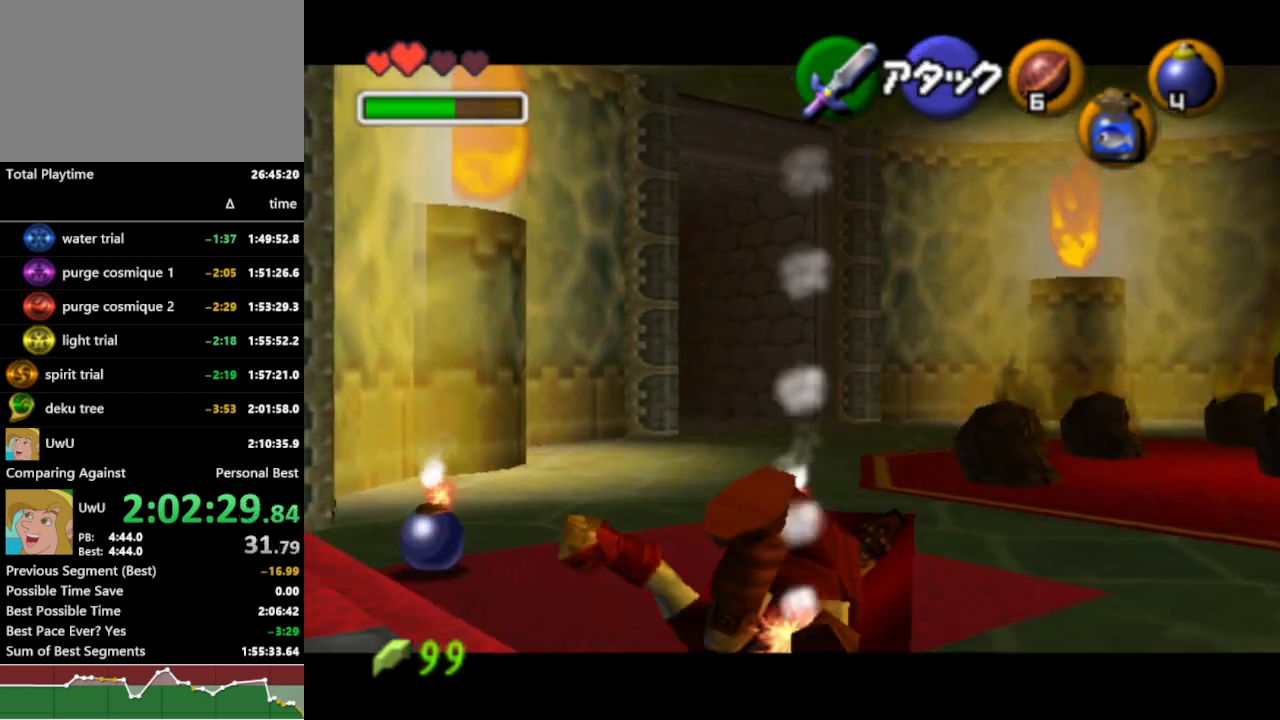
{"dt_ms": 500, "buttons": ["L1", "R1"], "left_stick": "center", "right_stick": "center", "events": [[400, "A", "down"], [500, "A", "up"]]}
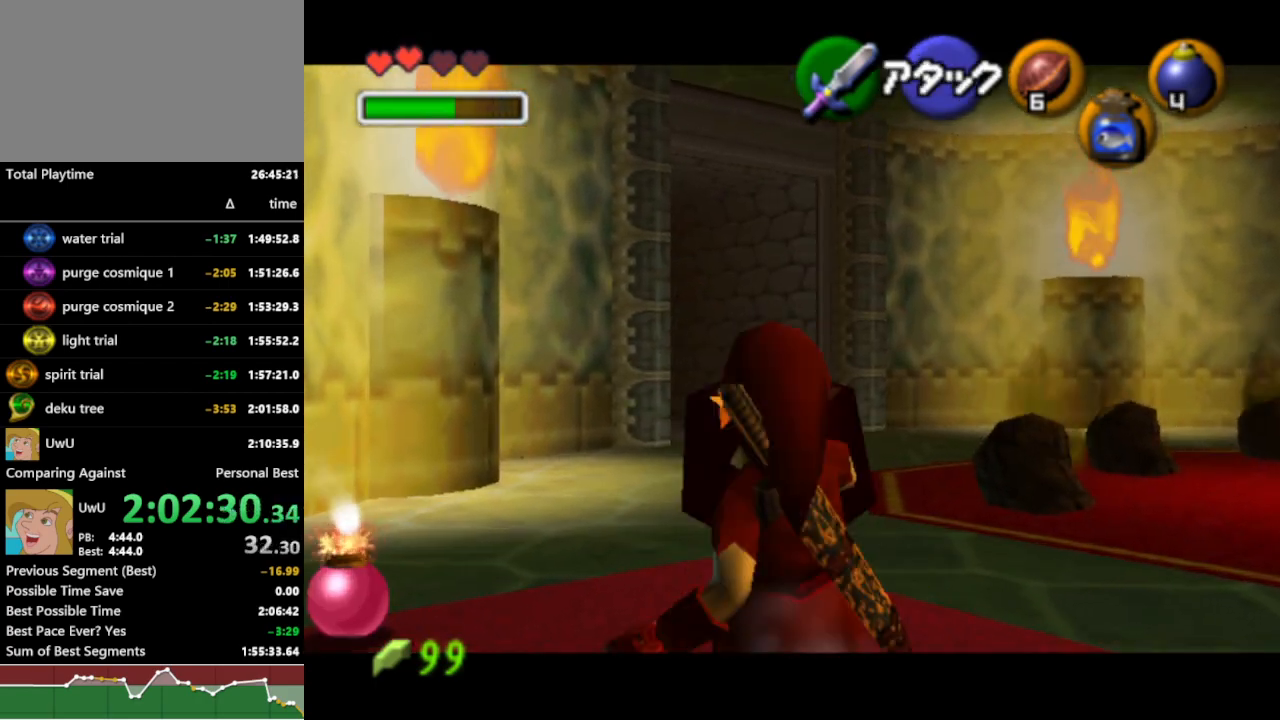
{"dt_ms": 500, "buttons": ["L1", "R1"], "left_stick": "center", "right_stick": "center", "events": [[67, "A", "down"], [133, "A", "up"], [233, "A", "down"], [300, "A", "up"], [367, "A", "down"], [467, "A", "up"]]}
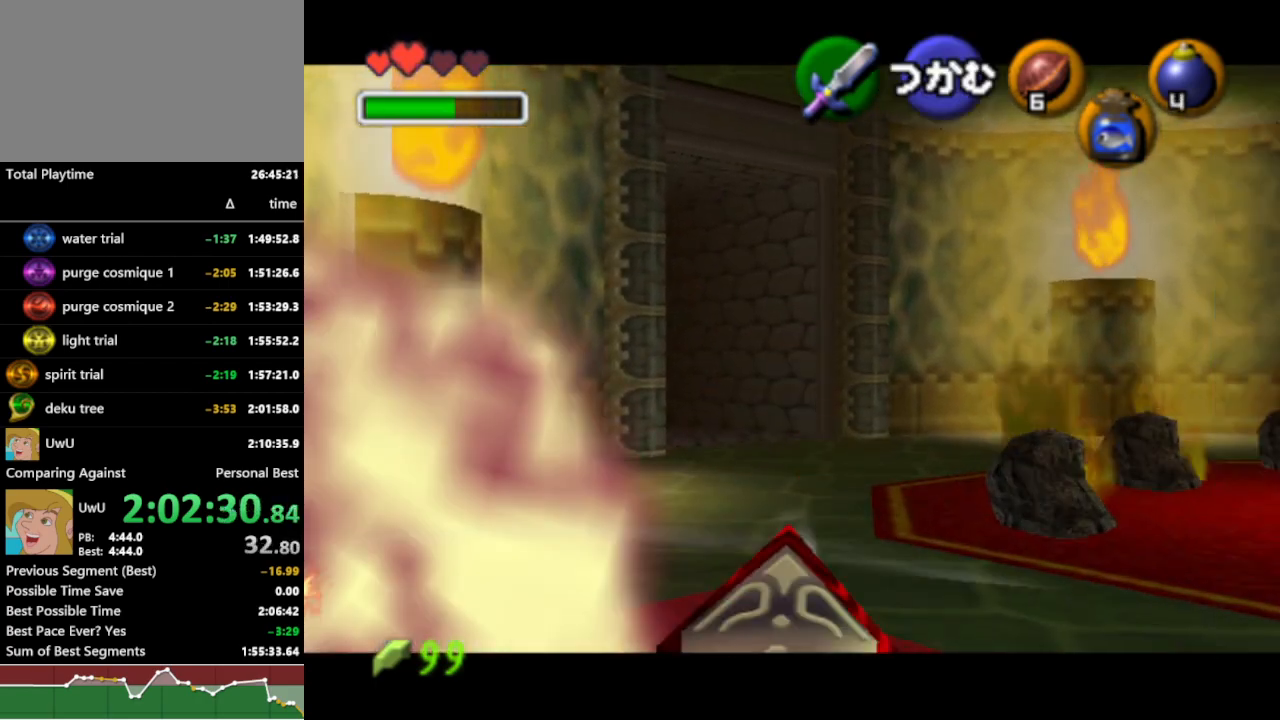
{"dt_ms": 500, "buttons": ["R1"], "left_stick": "up", "right_stick": "center", "events": [[33, "A", "down"], [67, "A", "up"], [167, "A", "down"], [233, "A", "up"], [400, "L1", "up"], [500, "left_stick", "up"]]}
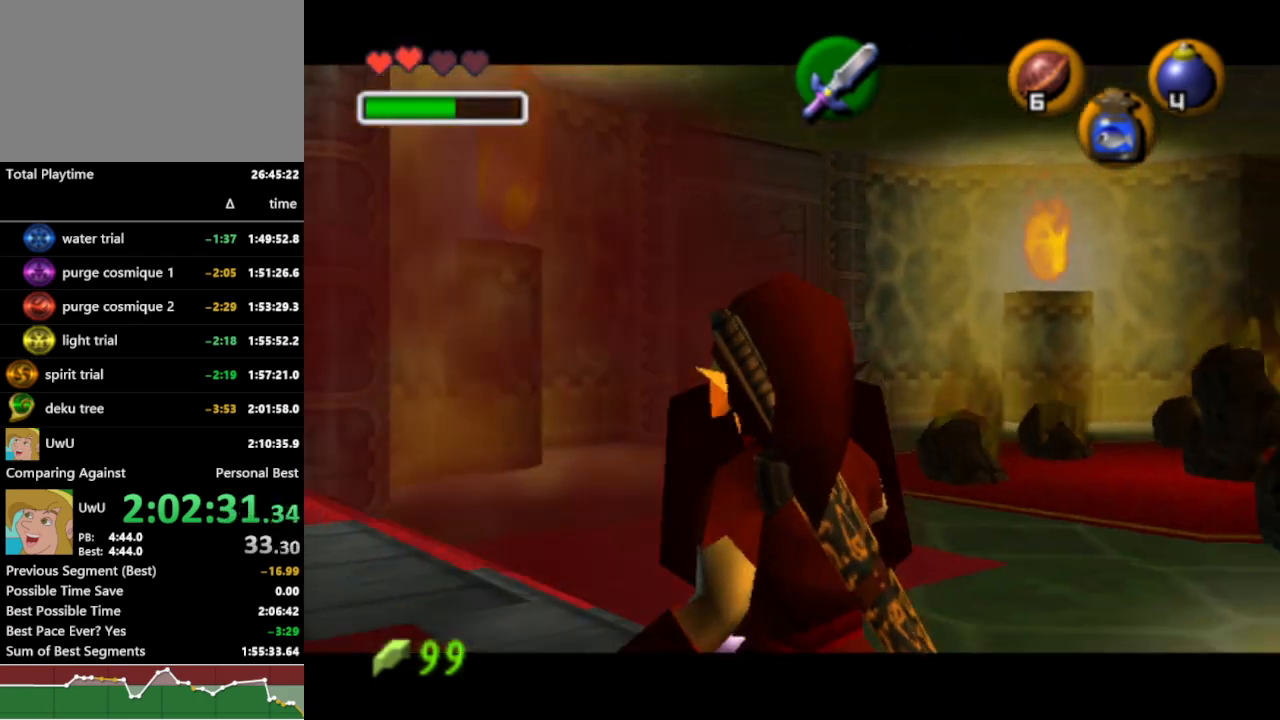
{"dt_ms": 500, "buttons": ["B", "R1"], "left_stick": "up", "right_stick": "center", "events": [[167, "B", "down"], [267, "B", "up"], [333, "B", "down"], [400, "B", "up"], [467, "B", "down"]]}
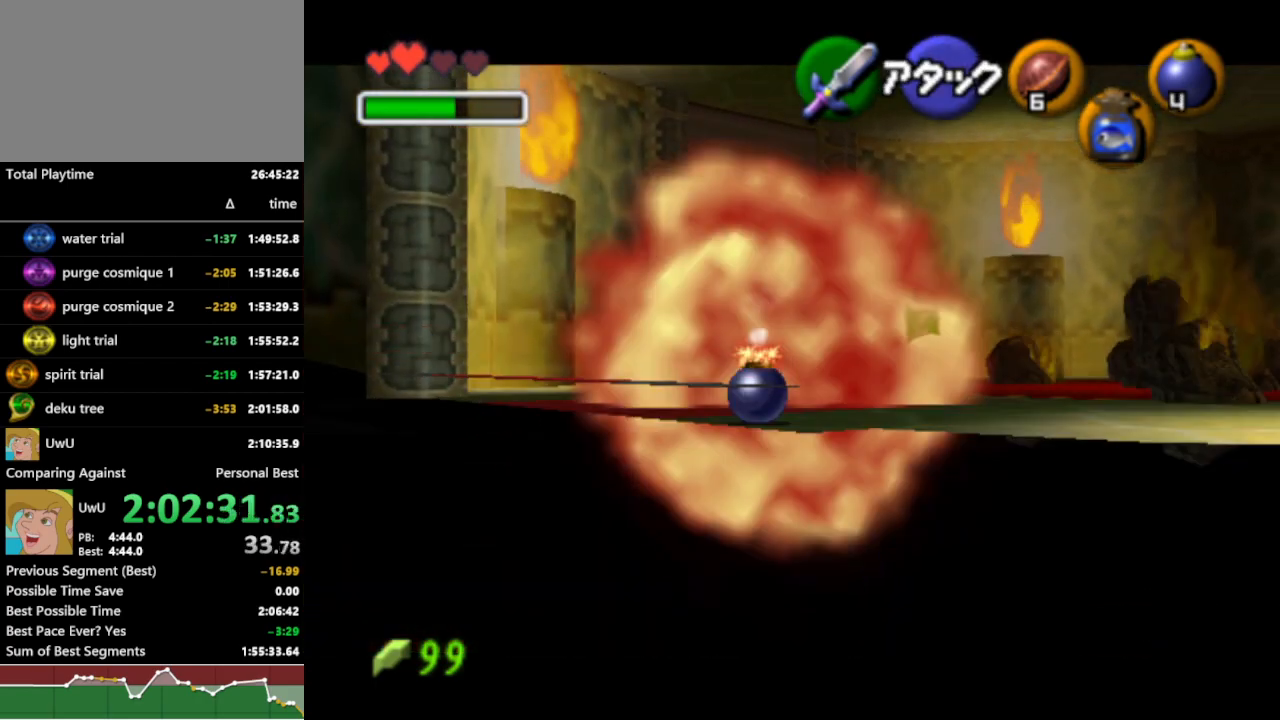
{"dt_ms": 500, "buttons": ["R1"], "left_stick": "up", "right_stick": "center", "events": [[33, "B", "up"]]}
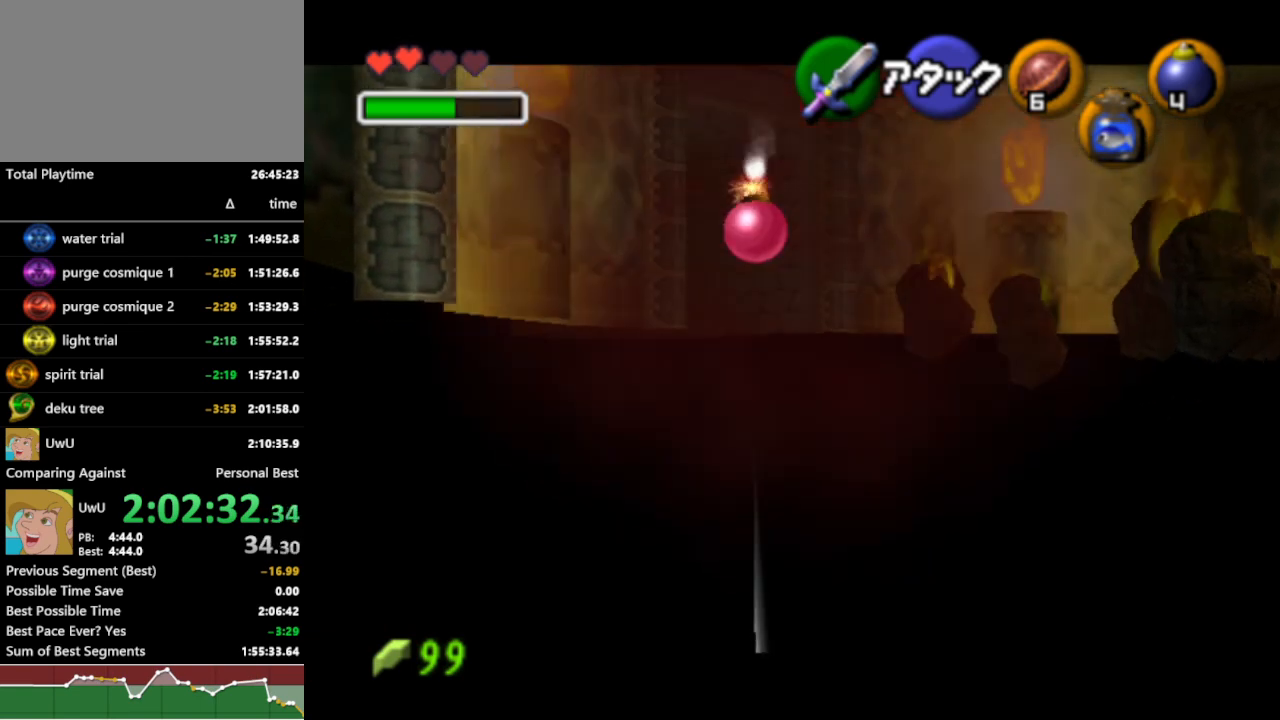
{"dt_ms": 500, "buttons": ["R1"], "left_stick": "up", "right_stick": "center", "events": []}
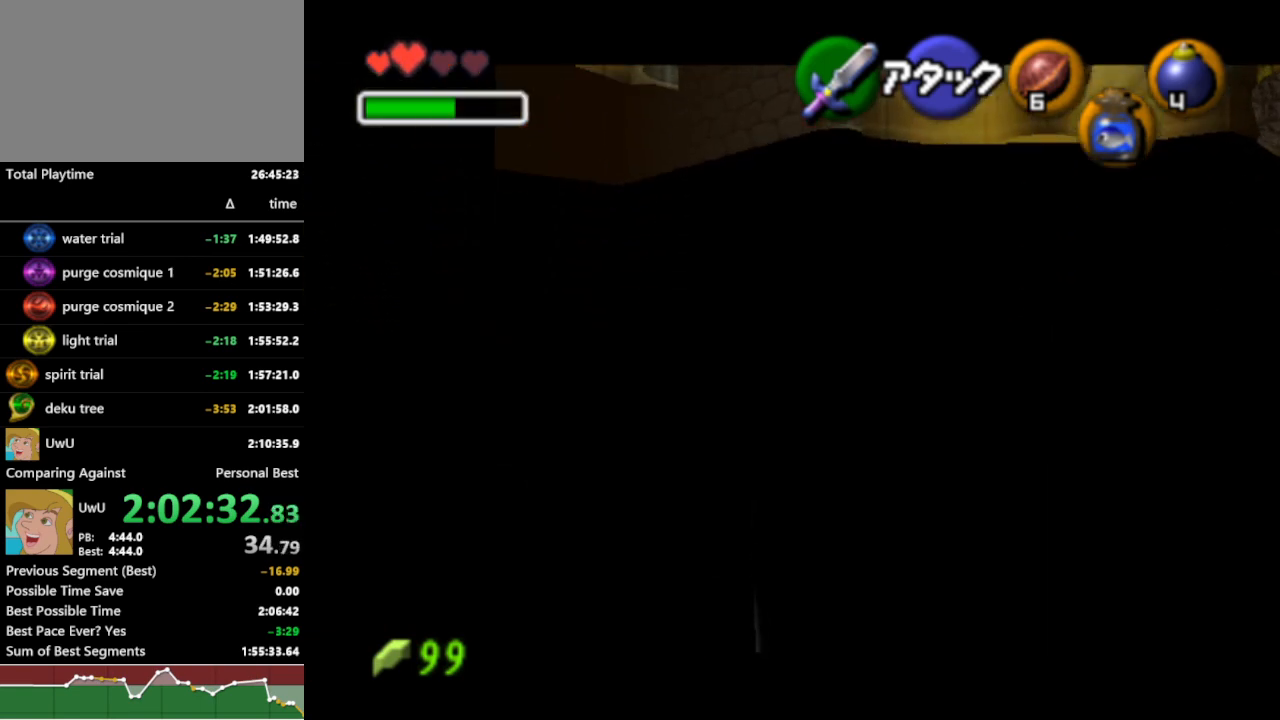
{"dt_ms": 500, "buttons": ["R1"], "left_stick": "up", "right_stick": "center", "events": []}
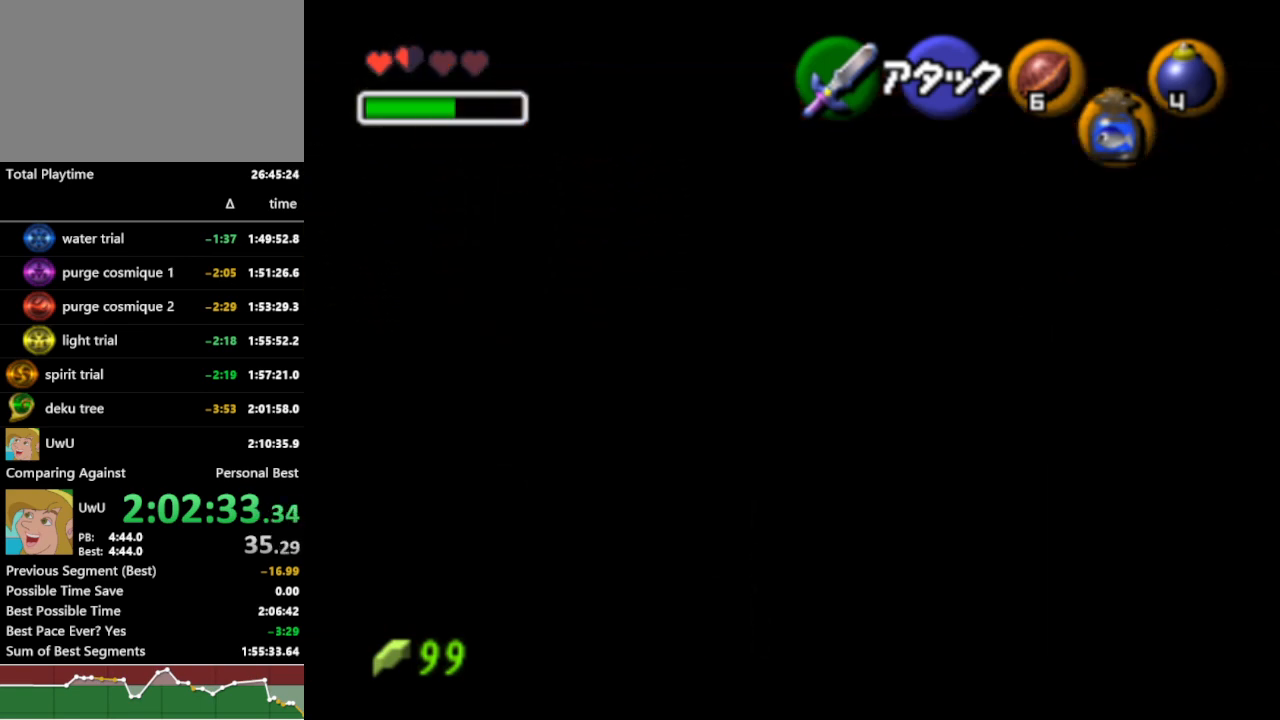
{"dt_ms": 500, "buttons": ["A", "R1"], "left_stick": "up", "right_stick": "center", "events": [[133, "A", "down"], [233, "A", "up"], [267, "A", "down"], [400, "A", "up"], [467, "A", "down"]]}
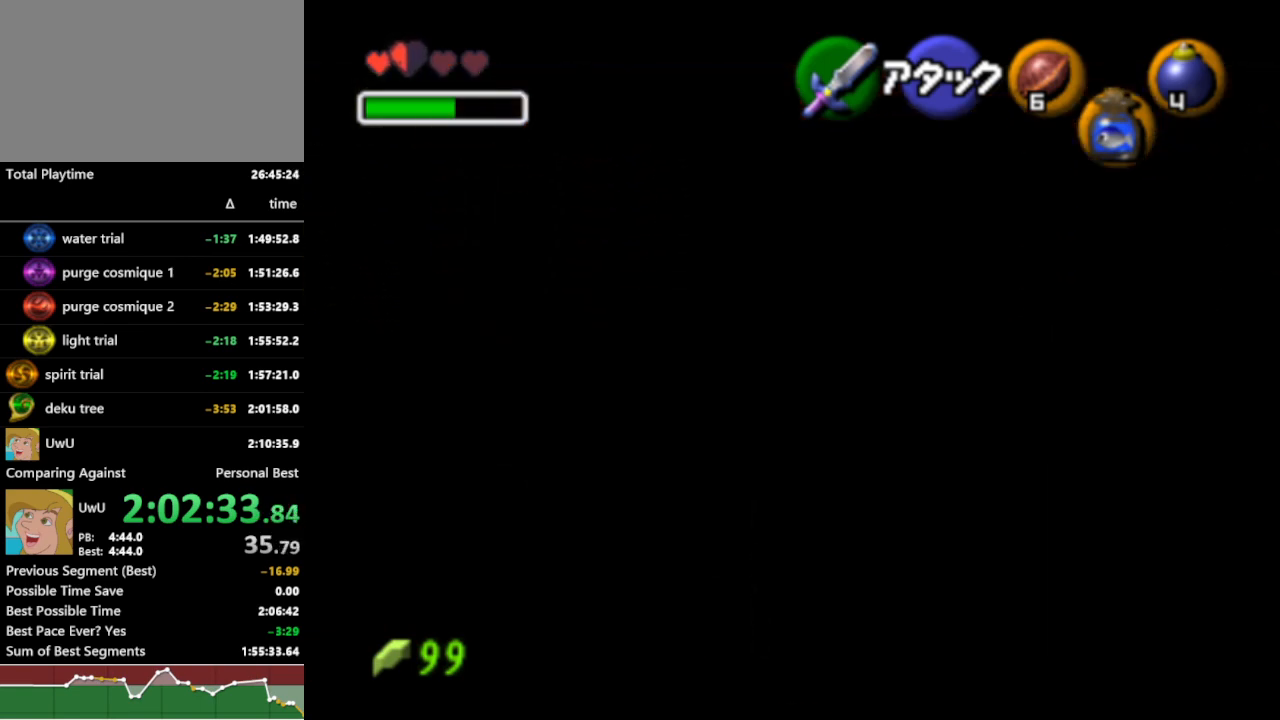
{"dt_ms": 500, "buttons": ["L1", "R1"], "left_stick": "down", "right_stick": "center", "events": [[67, "A", "up"], [300, "left_stick", "down"], [467, "L1", "down"]]}
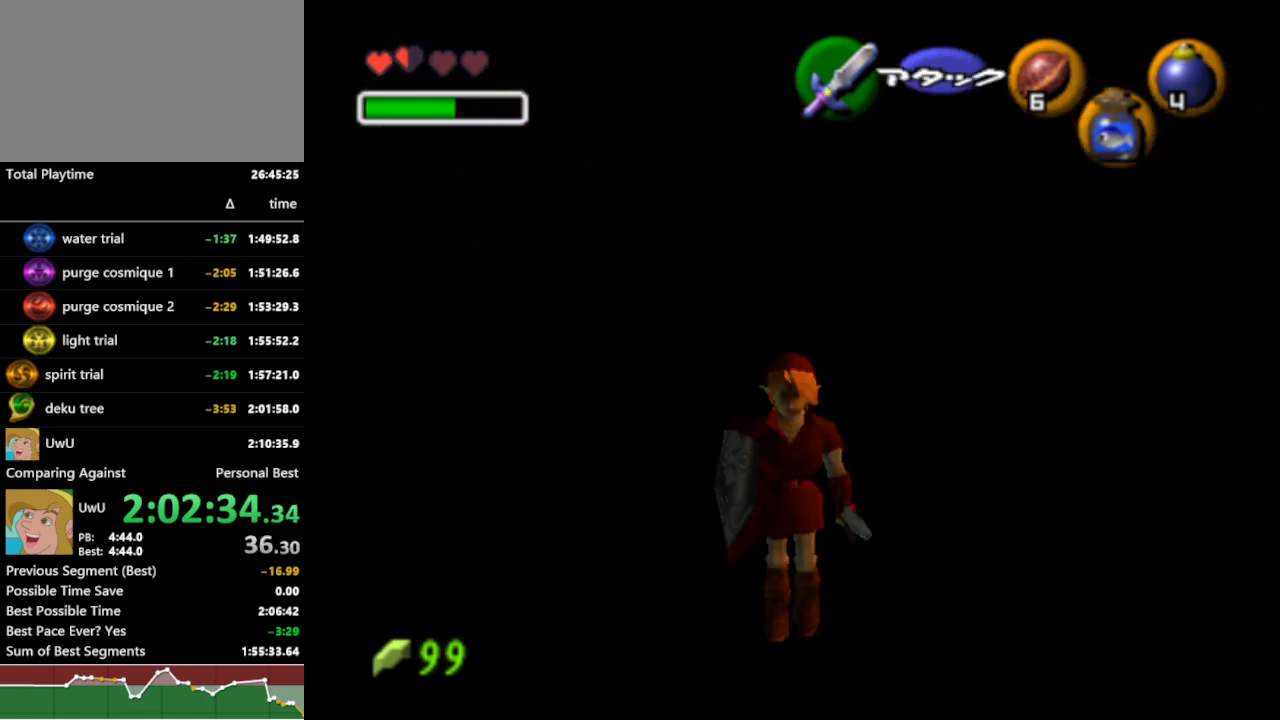
{"dt_ms": 500, "buttons": ["L1", "R1"], "left_stick": "down", "right_stick": "center", "events": []}